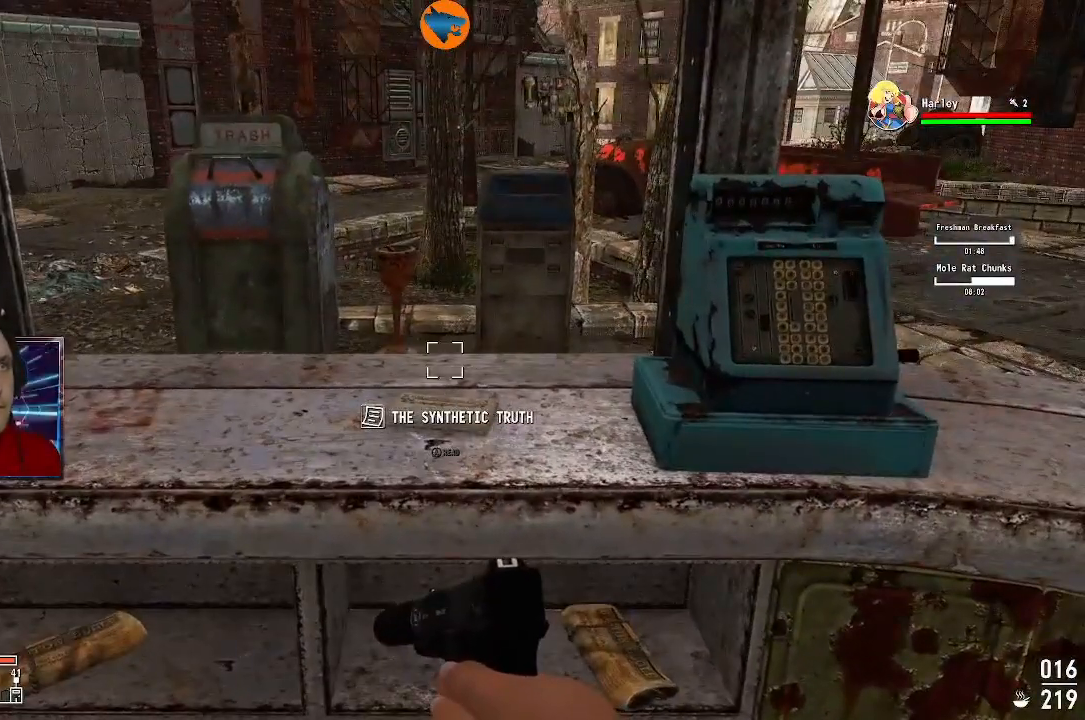
Gameplay with a controller (Xbox layout); each line is a JSON object with the inputs held at the frame after it. "events" lists button and stick changes between this image and that frame as [ms after this image, input, new state], when the widget could be followed in between.
{"buttons": [], "left_stick": "center", "right_stick": "center", "events": []}
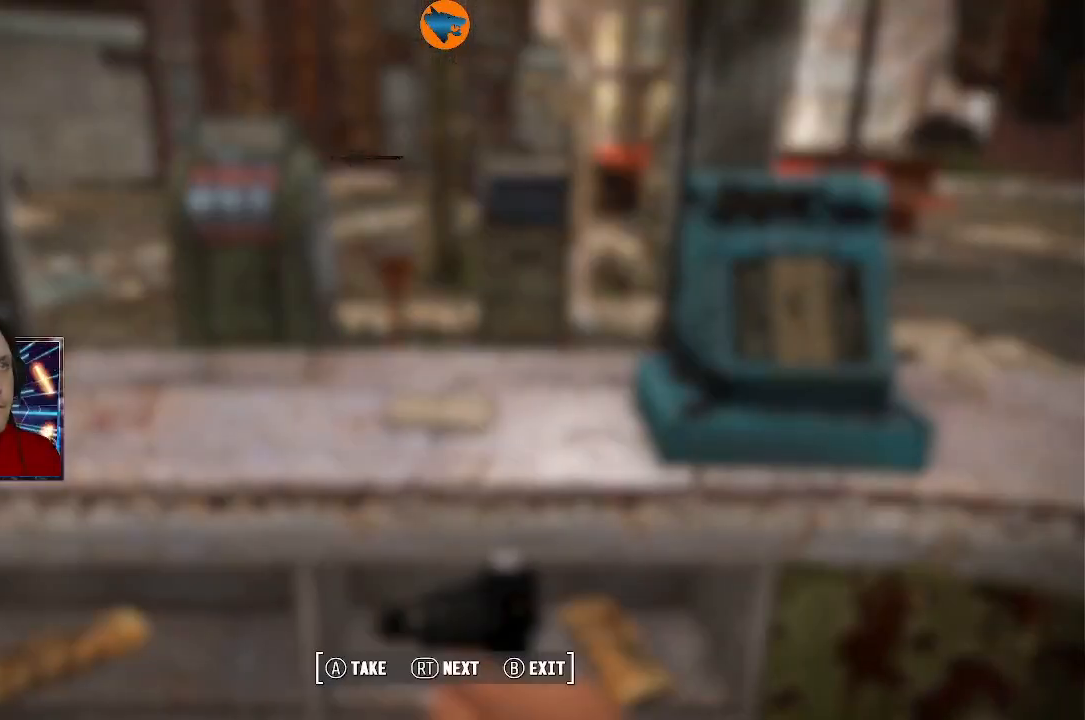
{"buttons": [], "left_stick": "center", "right_stick": "center", "events": []}
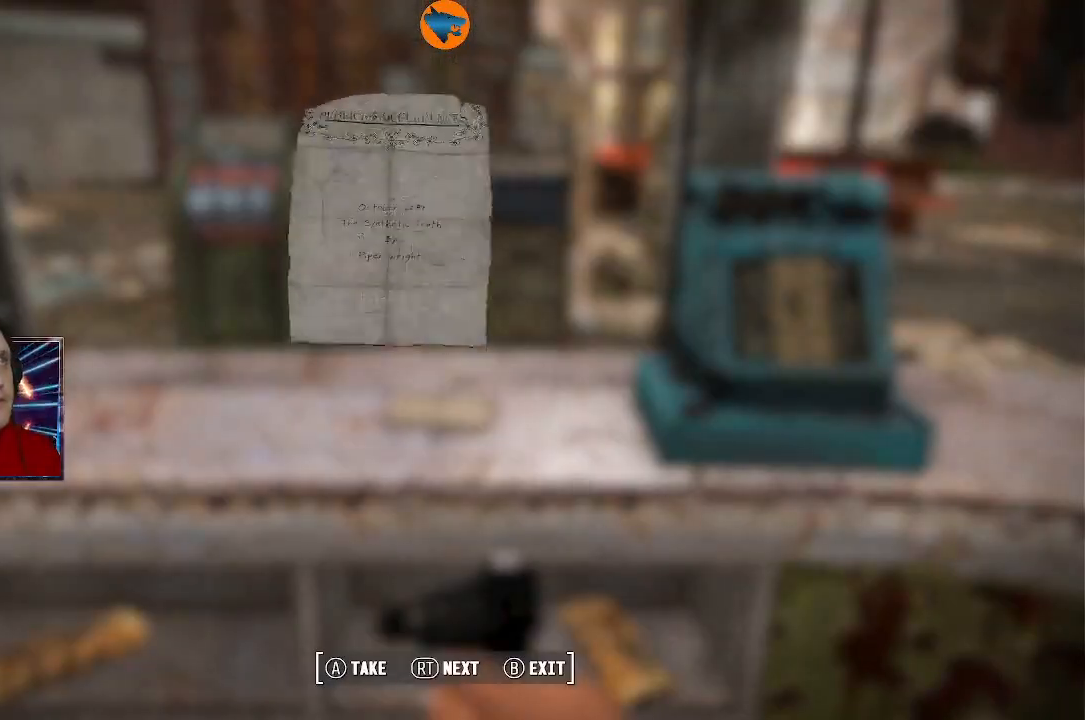
{"buttons": [], "left_stick": "center", "right_stick": "center", "events": []}
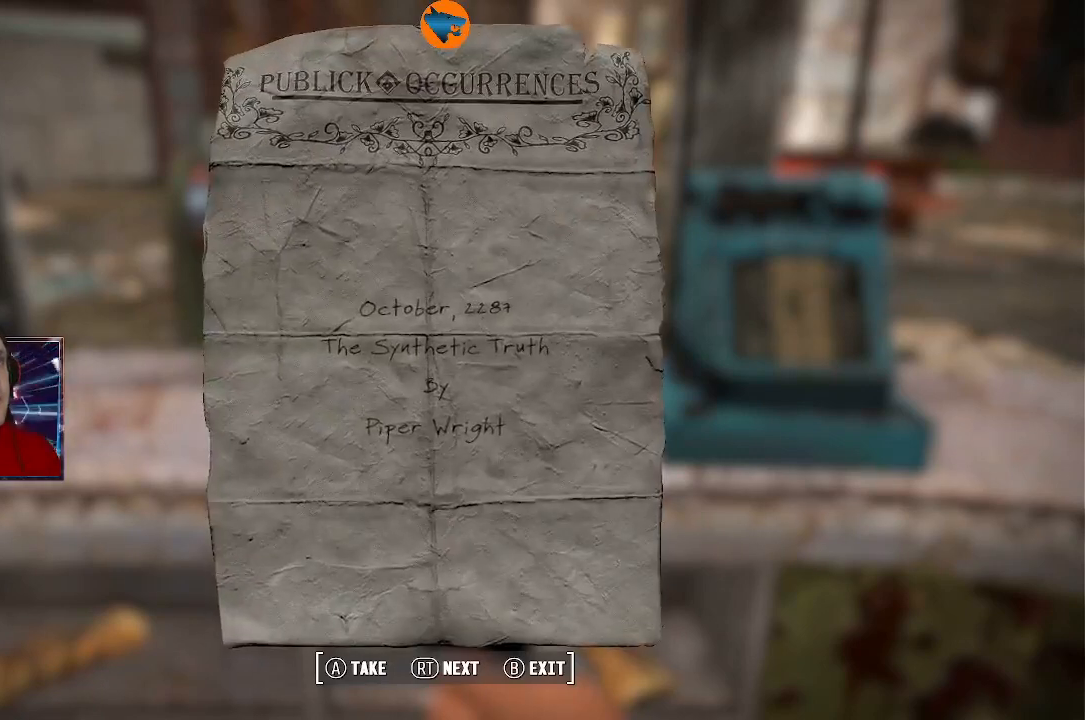
{"buttons": [], "left_stick": "center", "right_stick": "center", "events": [[300, "DPAD_RIGHT", "down"], [400, "DPAD_RIGHT", "up"]]}
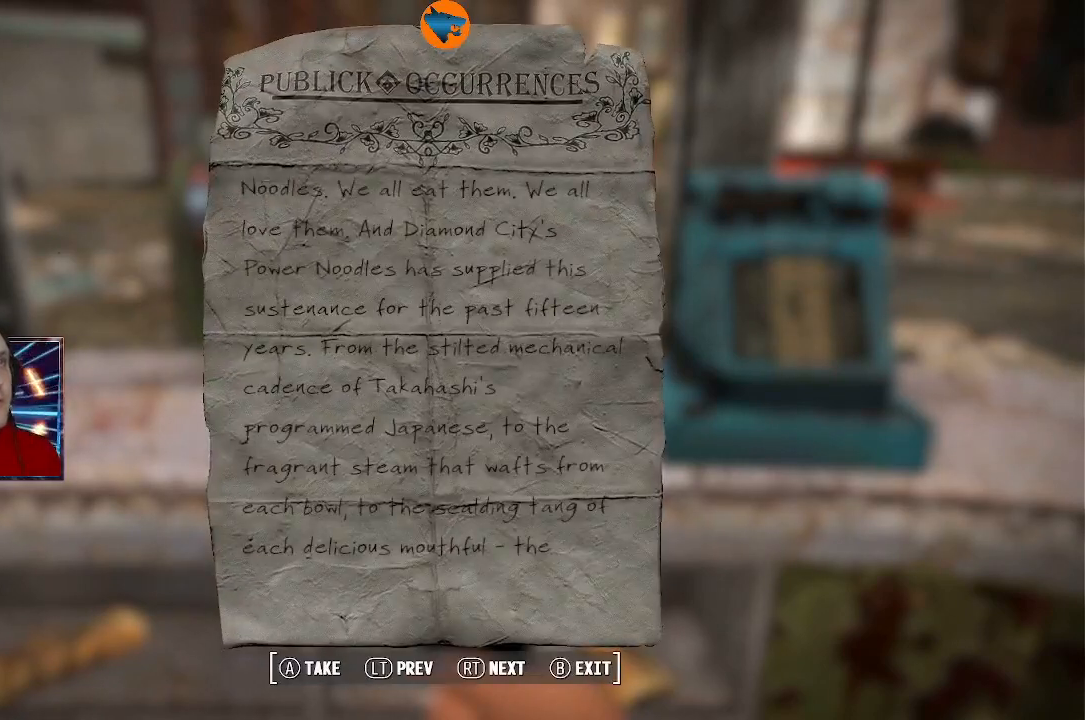
{"buttons": [], "left_stick": "center", "right_stick": "center", "events": [[133, "DPAD_RIGHT", "down"], [200, "DPAD_RIGHT", "up"], [367, "DPAD_RIGHT", "down"], [433, "DPAD_RIGHT", "up"]]}
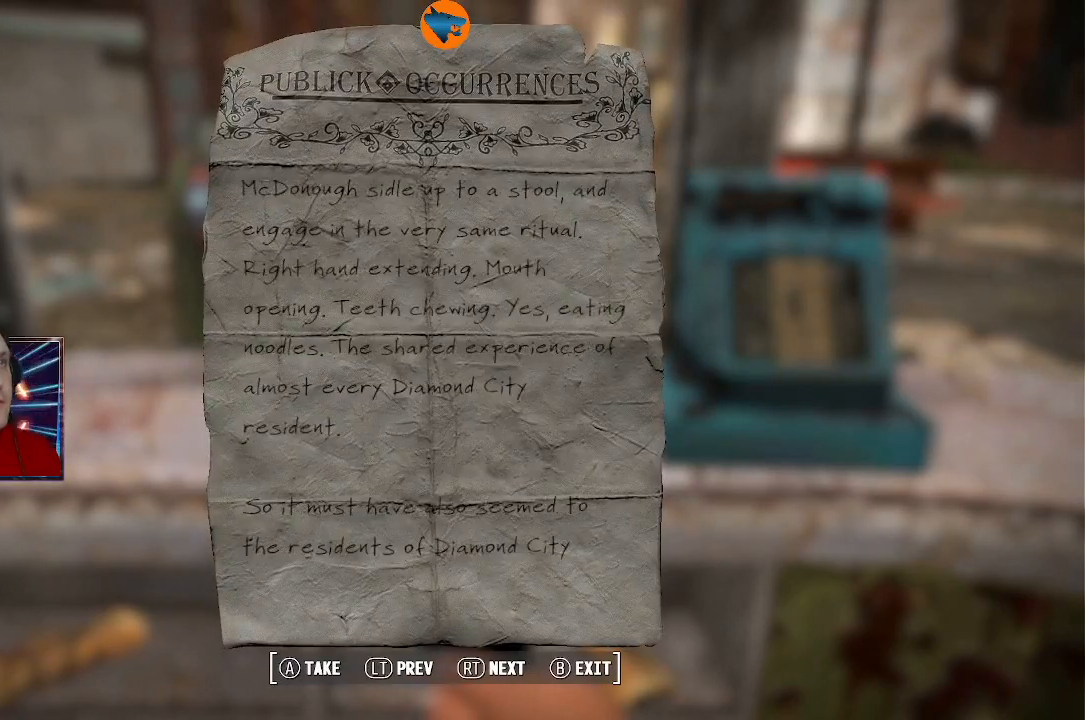
{"buttons": [], "left_stick": "center", "right_stick": "center", "events": [[133, "DPAD_RIGHT", "down"], [167, "DPAD_RIGHT", "up"], [333, "DPAD_RIGHT", "down"], [400, "DPAD_RIGHT", "up"]]}
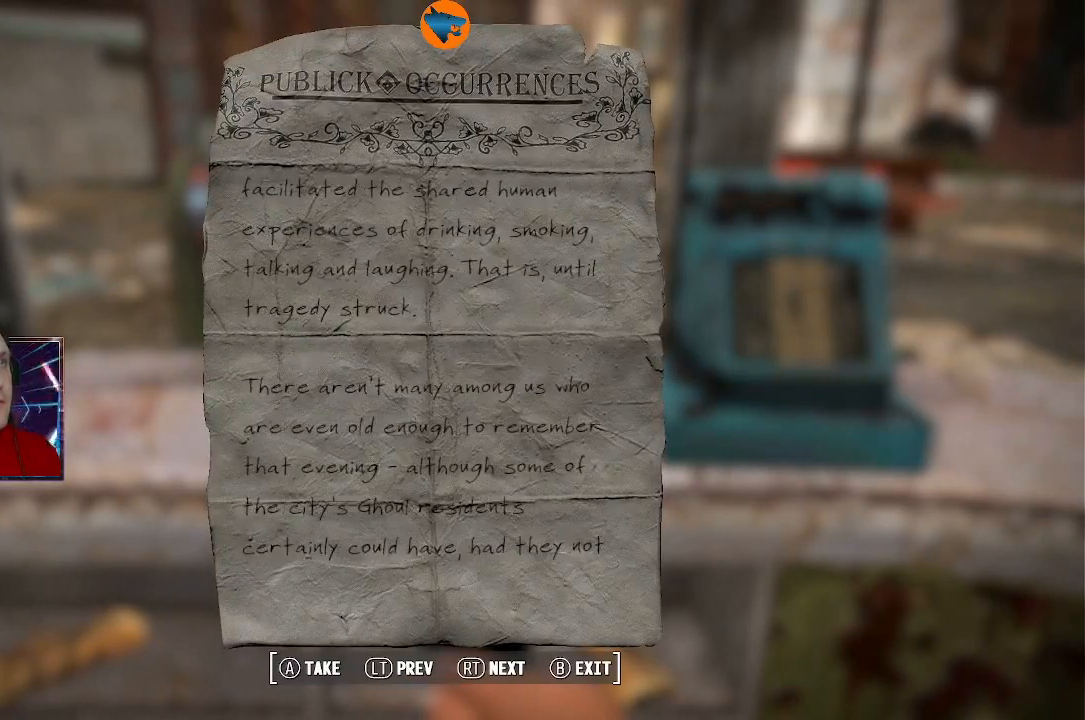
{"buttons": [], "left_stick": "center", "right_stick": "center", "events": [[67, "DPAD_RIGHT", "down"], [200, "DPAD_RIGHT", "up"], [333, "DPAD_RIGHT", "down"], [433, "DPAD_RIGHT", "up"]]}
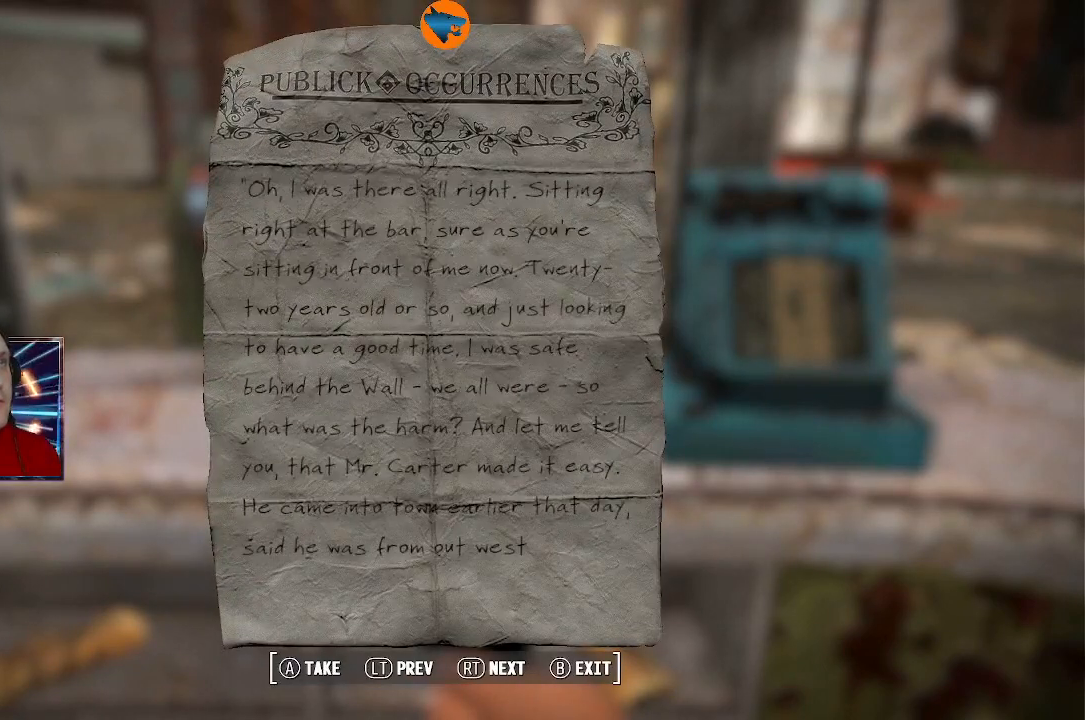
{"buttons": [], "left_stick": "center", "right_stick": "center", "events": [[133, "DPAD_RIGHT", "down"], [233, "DPAD_RIGHT", "up"], [333, "DPAD_RIGHT", "down"], [433, "DPAD_RIGHT", "up"]]}
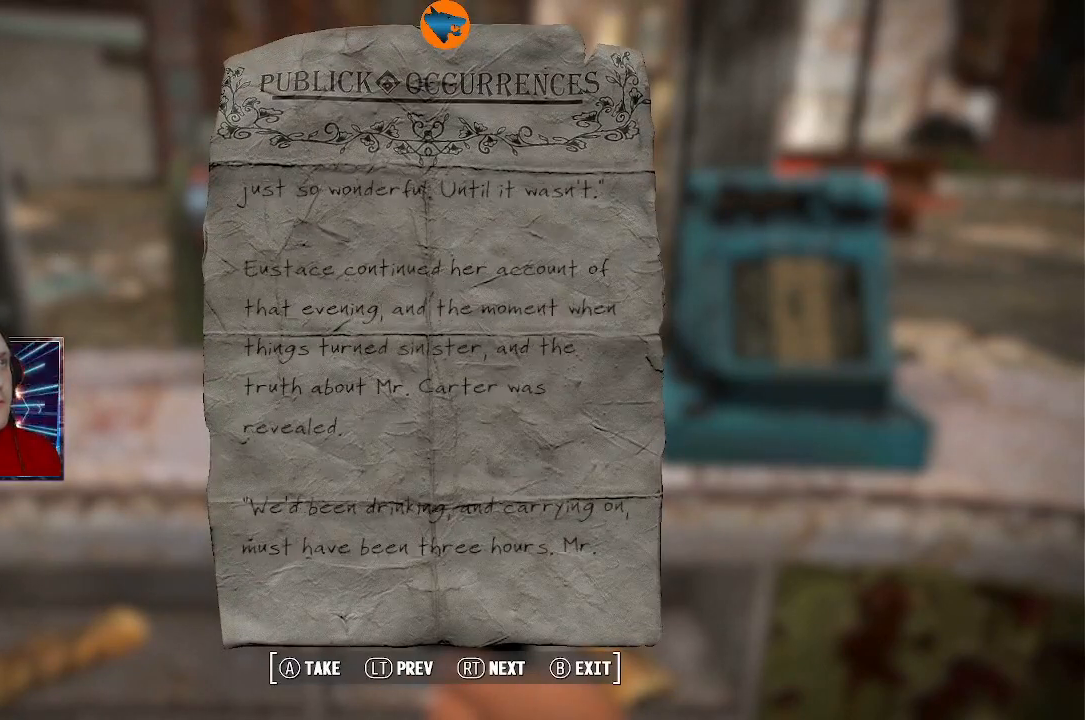
{"buttons": [], "left_stick": "center", "right_stick": "center", "events": [[67, "DPAD_RIGHT", "down"], [167, "DPAD_RIGHT", "up"], [367, "DPAD_RIGHT", "down"], [500, "DPAD_RIGHT", "up"]]}
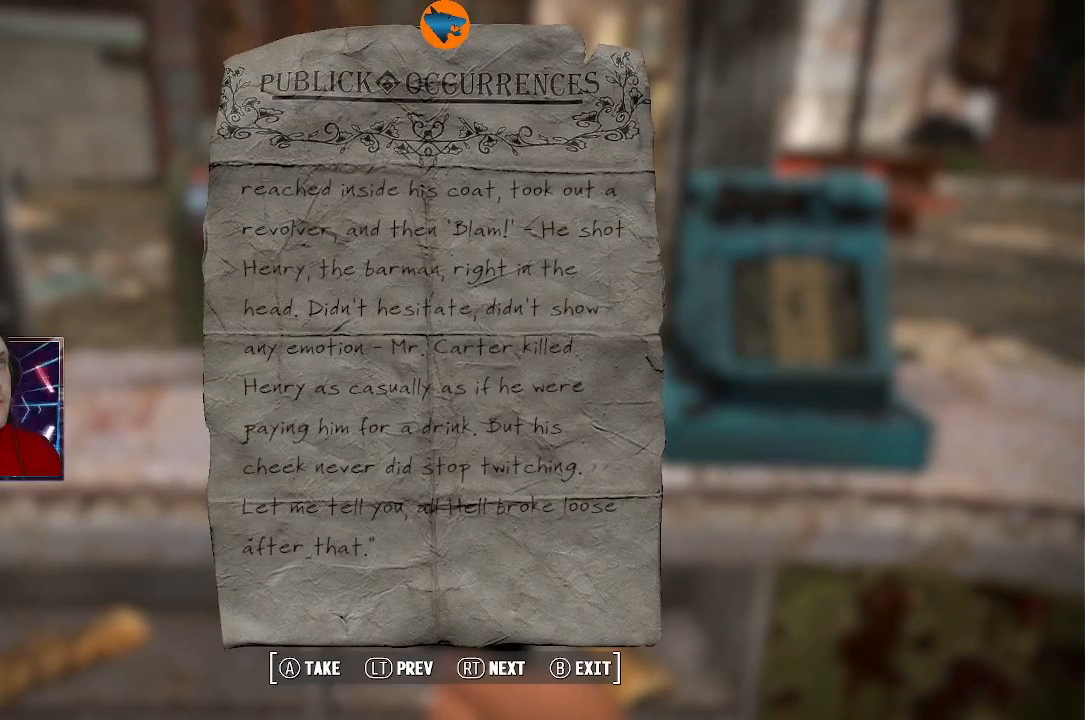
{"buttons": [], "left_stick": "center", "right_stick": "center", "events": [[133, "DPAD_RIGHT", "down"], [233, "DPAD_RIGHT", "up"], [367, "DPAD_RIGHT", "down"], [433, "DPAD_RIGHT", "up"]]}
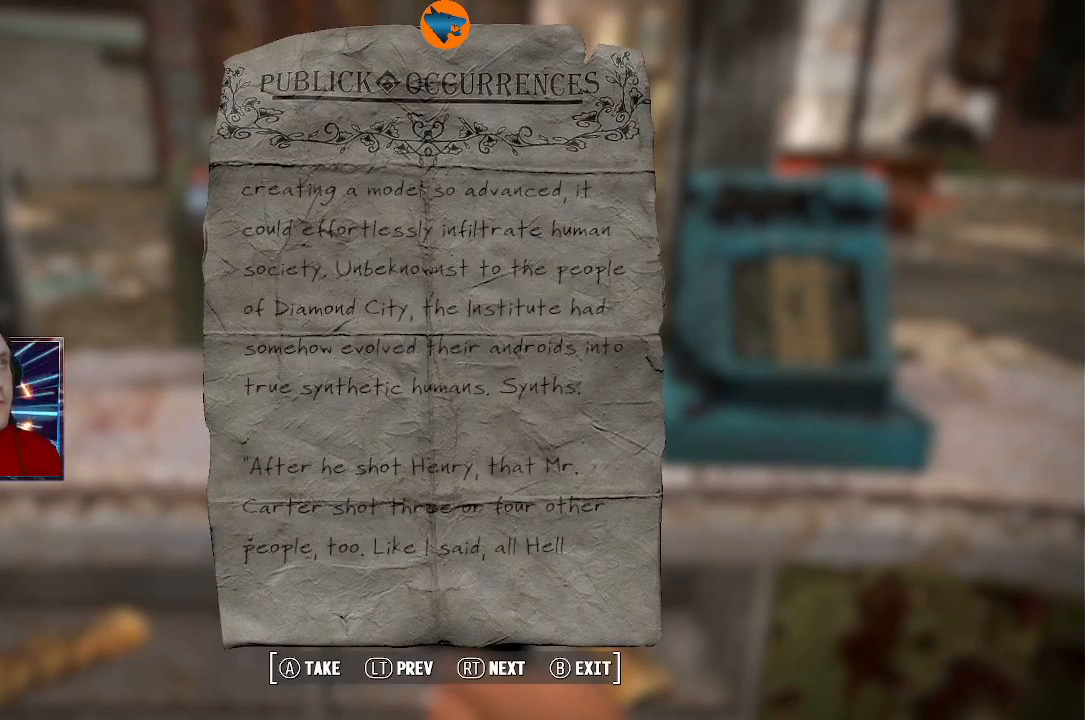
{"buttons": [], "left_stick": "center", "right_stick": "center", "events": [[133, "DPAD_RIGHT", "down"], [200, "DPAD_RIGHT", "up"], [367, "DPAD_RIGHT", "down"], [433, "DPAD_RIGHT", "up"]]}
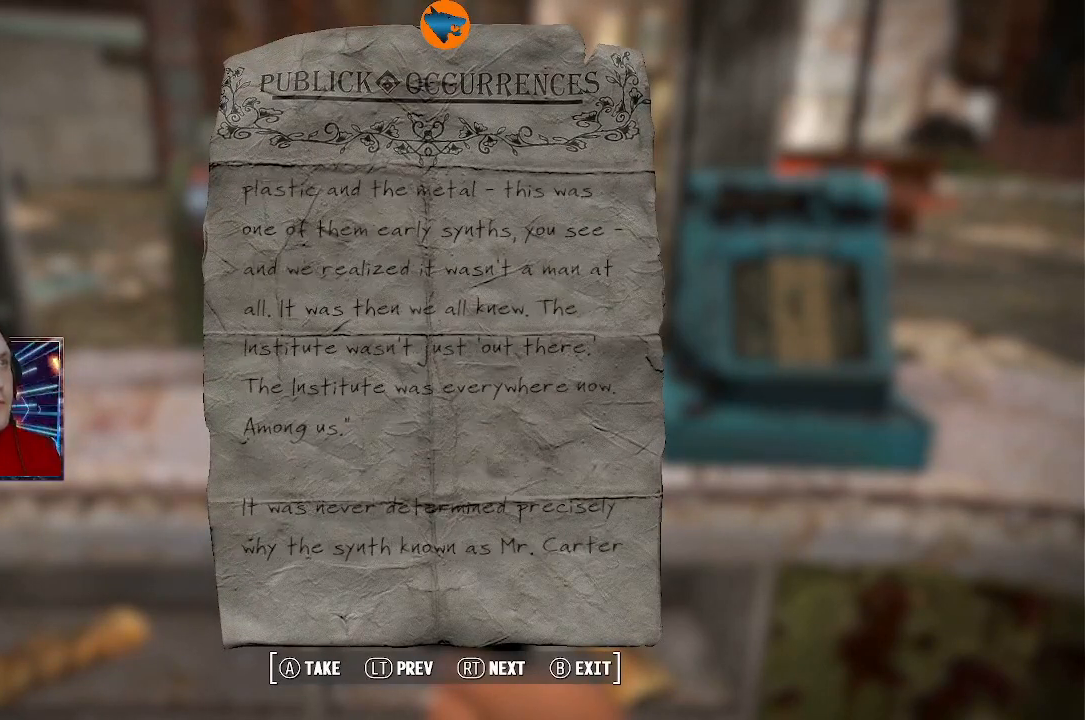
{"buttons": [], "left_stick": "center", "right_stick": "center", "events": [[100, "DPAD_RIGHT", "down"], [200, "DPAD_RIGHT", "up"], [333, "DPAD_RIGHT", "down"], [433, "DPAD_RIGHT", "up"]]}
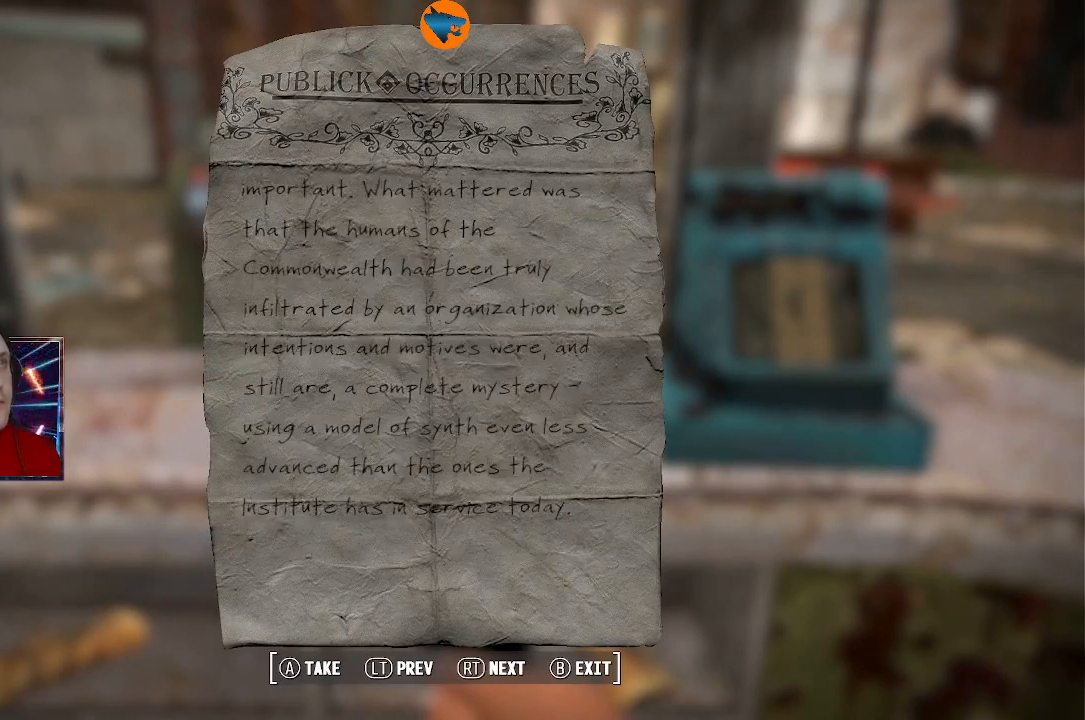
{"buttons": [], "left_stick": "center", "right_stick": "center", "events": [[100, "DPAD_RIGHT", "down"], [167, "DPAD_RIGHT", "up"], [333, "DPAD_RIGHT", "down"], [400, "DPAD_RIGHT", "up"]]}
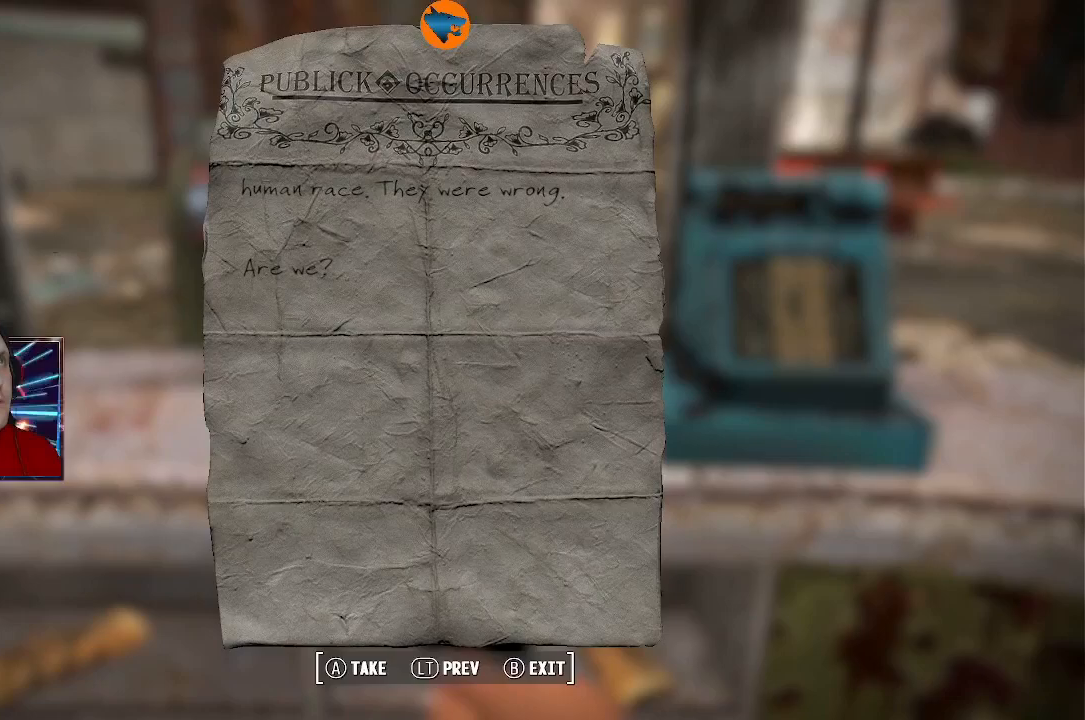
{"buttons": [], "left_stick": "center", "right_stick": "center", "events": [[100, "DPAD_RIGHT", "down"], [133, "DPAD_RIGHT", "up"], [267, "DPAD_RIGHT", "down"], [367, "DPAD_RIGHT", "up"]]}
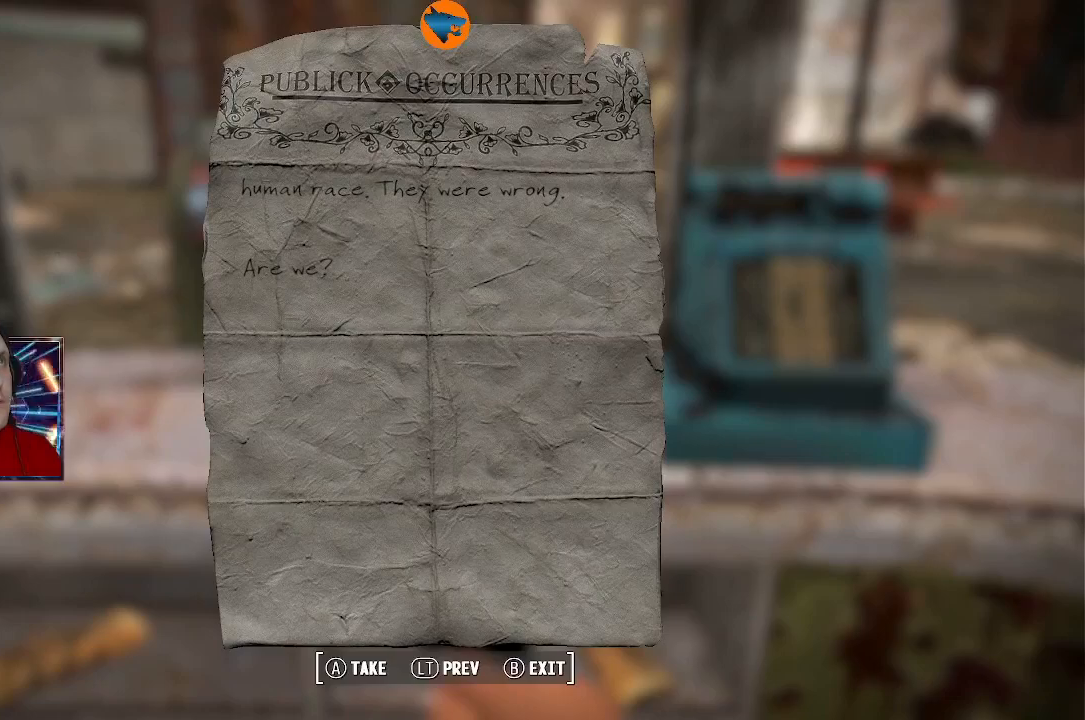
{"buttons": [], "left_stick": "center", "right_stick": "center", "events": [[33, "A", "down"], [100, "A", "up"]]}
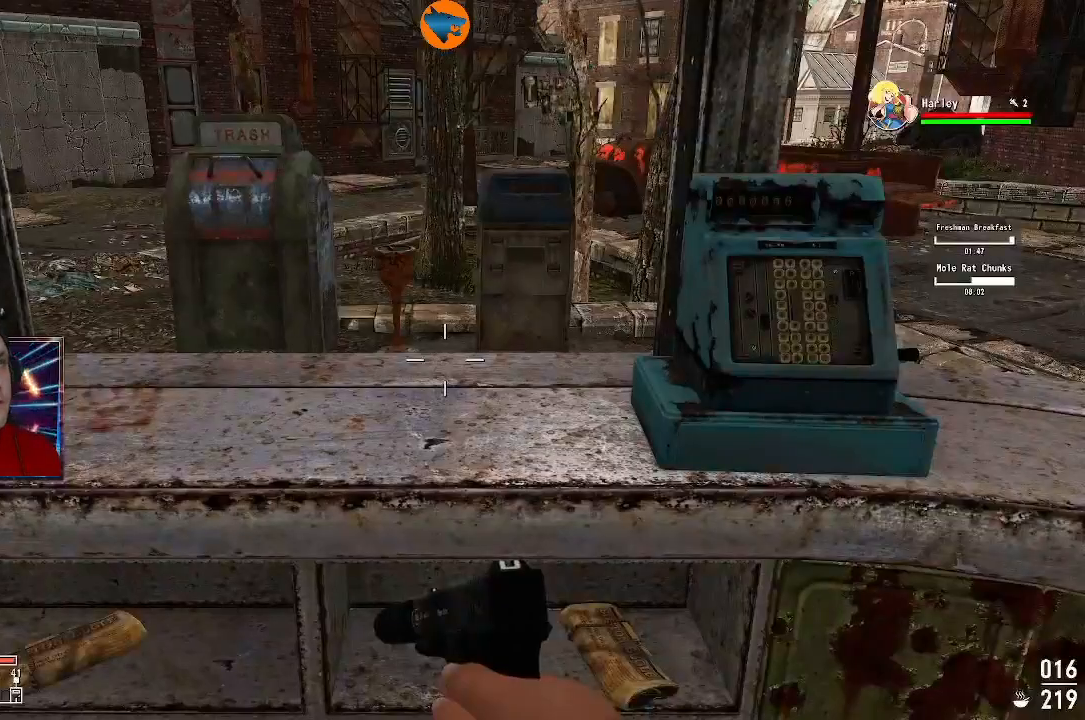
{"buttons": [], "left_stick": "center", "right_stick": "center", "events": [[33, "right_stick", "down-left"], [133, "left_stick", "down-left"], [333, "left_stick", "center"], [333, "right_stick", "center"]]}
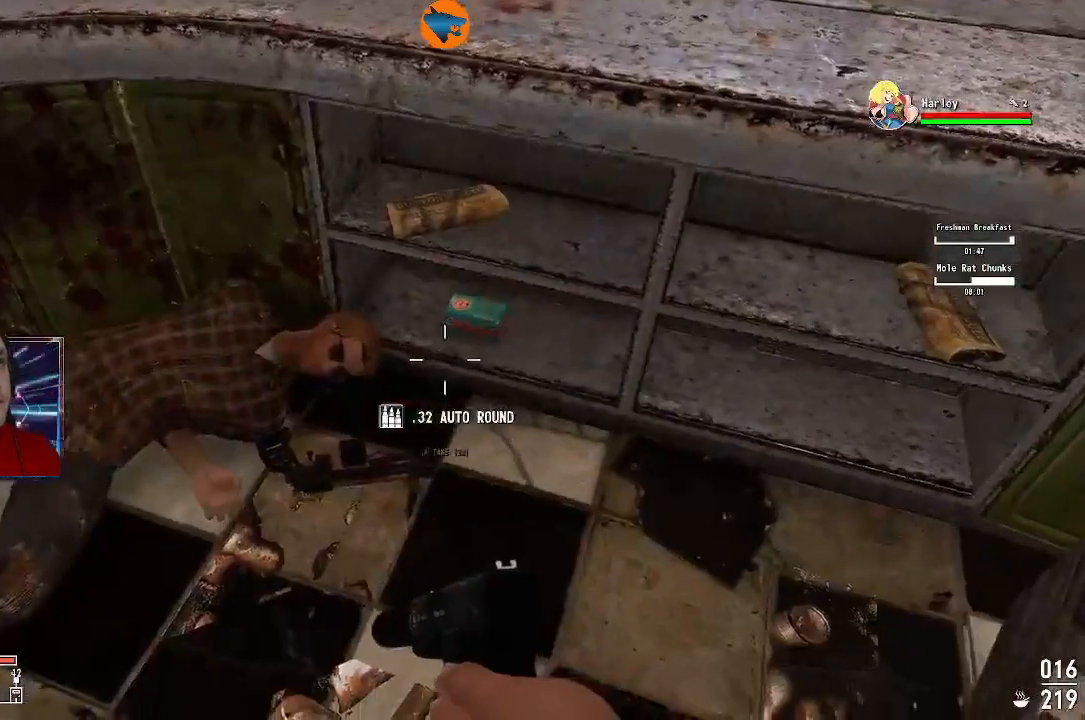
{"buttons": [], "left_stick": "center", "right_stick": "center", "events": [[133, "left_stick", "up"], [267, "left_stick", "center"], [433, "A", "down"], [500, "A", "up"]]}
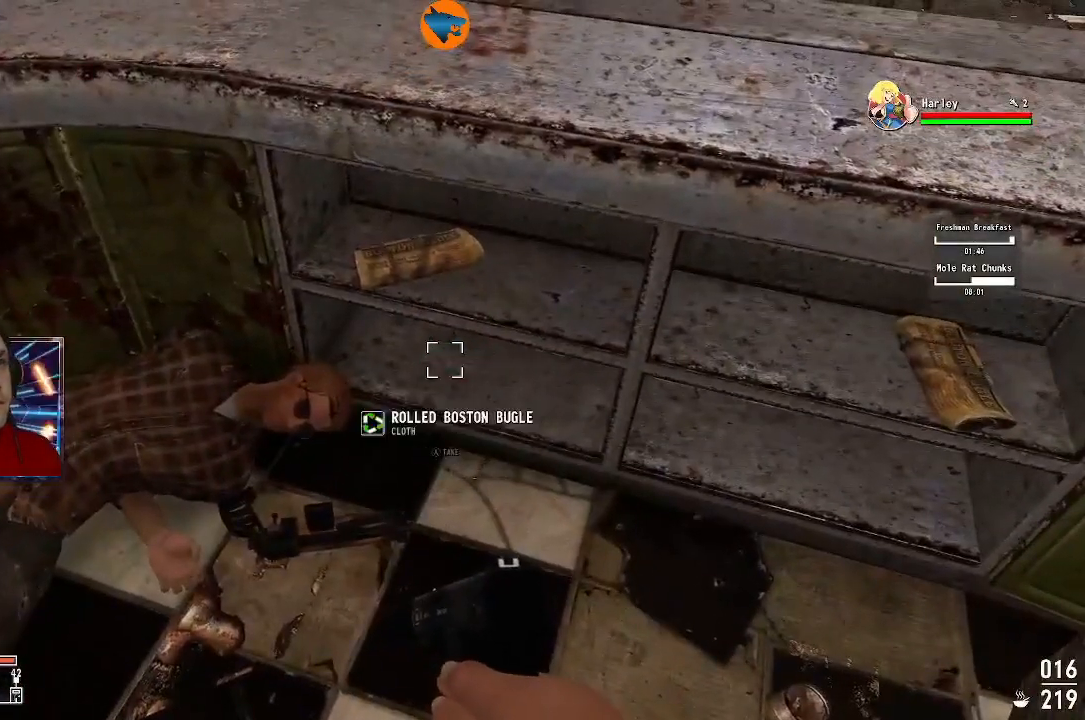
{"buttons": [], "left_stick": "center", "right_stick": "center", "events": [[167, "right_stick", "left"], [200, "left_stick", "down-left"], [367, "left_stick", "center"], [367, "right_stick", "center"]]}
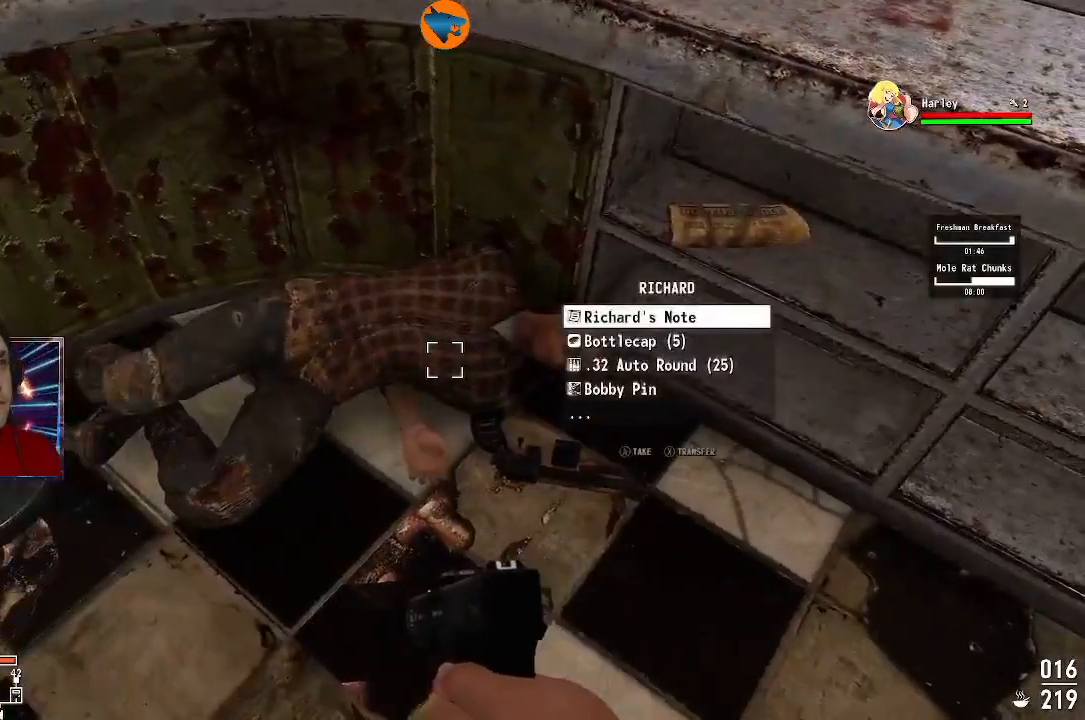
{"buttons": [], "left_stick": "center", "right_stick": "center", "events": [[467, "A", "down"], [500, "A", "up"]]}
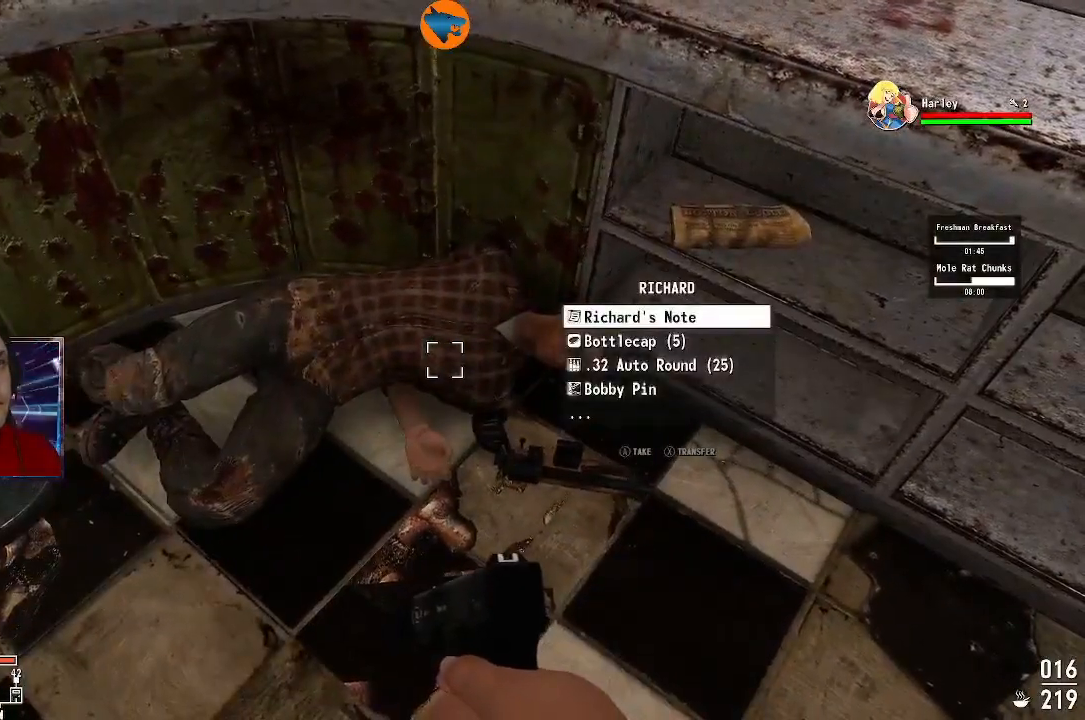
{"buttons": ["A"], "left_stick": "center", "right_stick": "center", "events": [[333, "A", "down"], [400, "A", "up"], [500, "A", "down"]]}
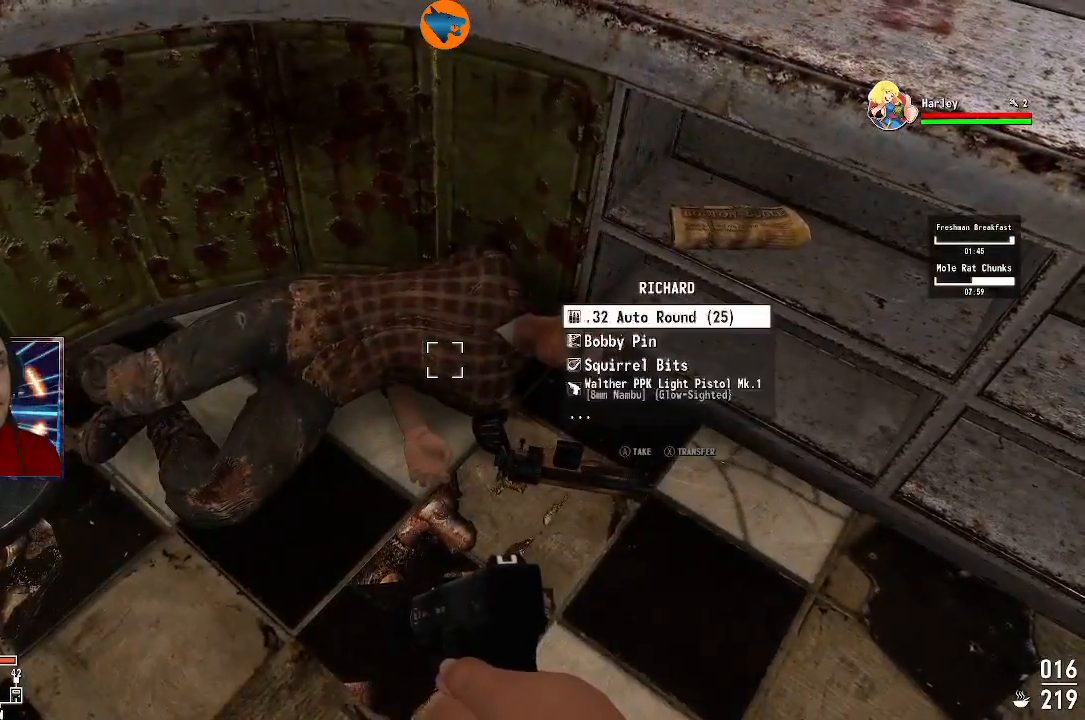
{"buttons": [], "left_stick": "center", "right_stick": "center", "events": [[67, "A", "up"], [200, "A", "down"], [267, "A", "up"], [367, "A", "down"], [433, "A", "up"]]}
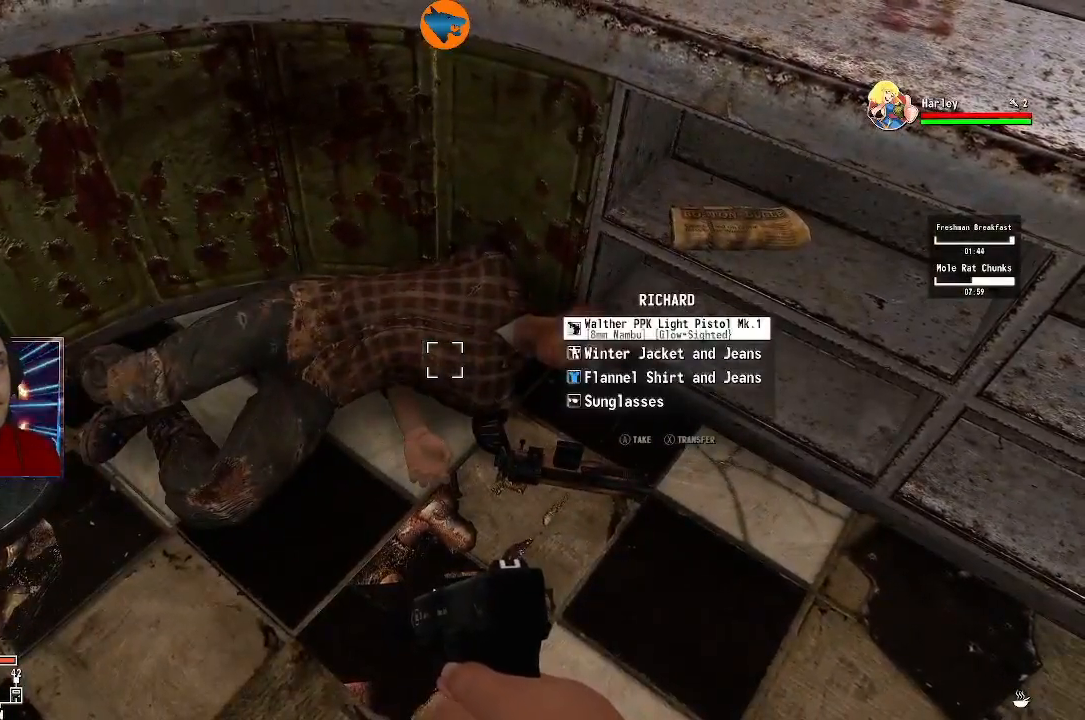
{"buttons": [], "left_stick": "center", "right_stick": "center", "events": [[33, "A", "down"], [100, "A", "up"], [200, "A", "down"], [267, "A", "up"], [367, "A", "down"], [433, "A", "up"]]}
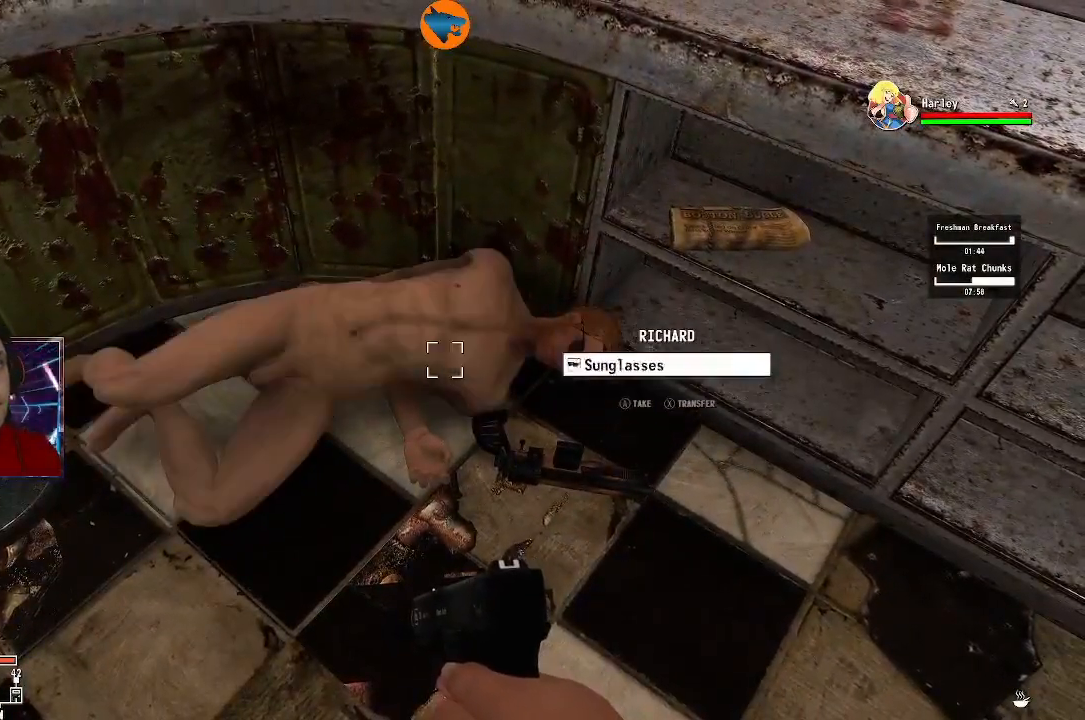
{"buttons": [], "left_stick": "center", "right_stick": "right", "events": [[33, "A", "down"], [100, "A", "up"], [500, "right_stick", "right"]]}
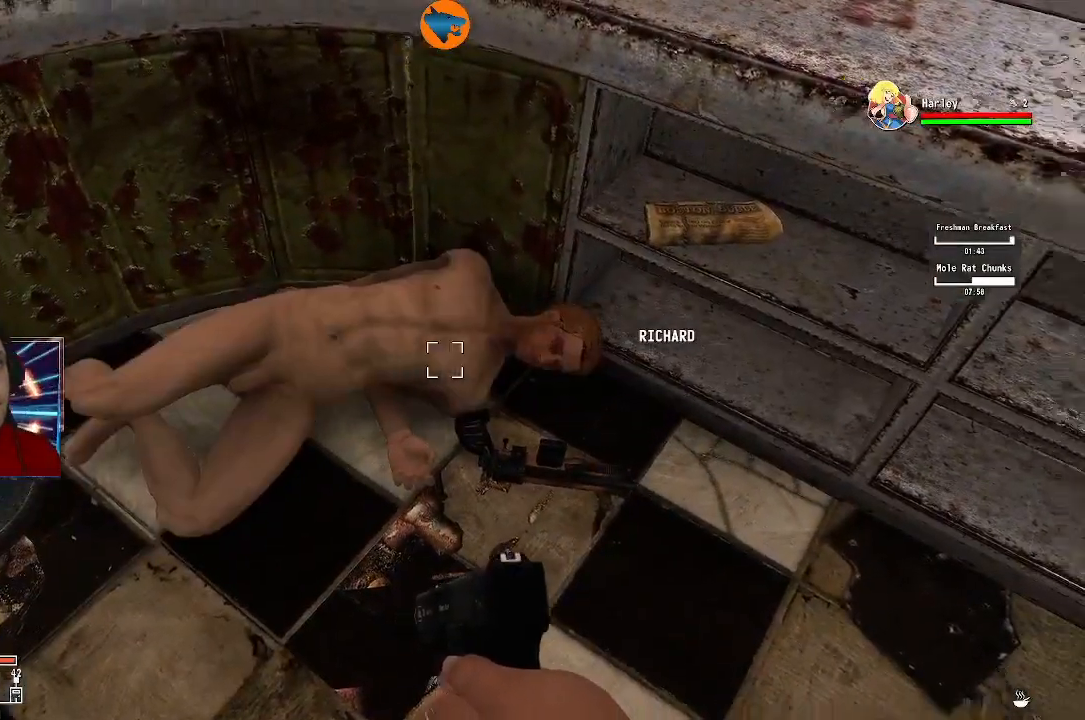
{"buttons": ["A"], "left_stick": "center", "right_stick": "center", "events": [[67, "right_stick", "down-right"], [333, "right_stick", "center"], [500, "A", "down"]]}
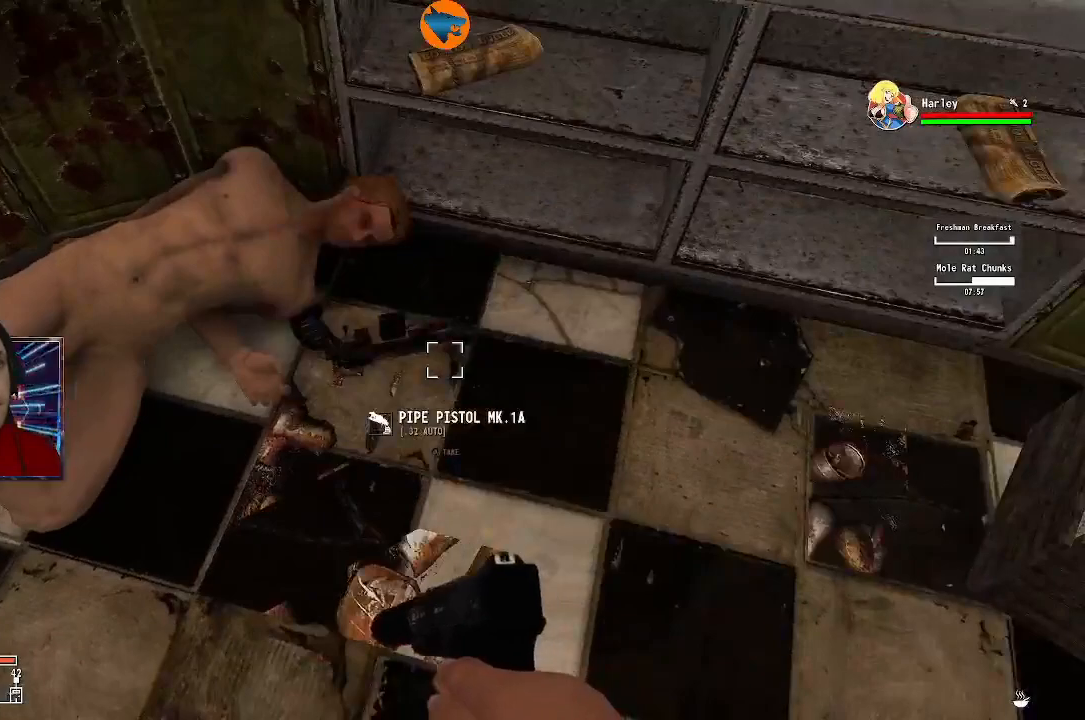
{"buttons": [], "left_stick": "center", "right_stick": "up-right", "events": [[67, "A", "up"], [300, "right_stick", "up-right"]]}
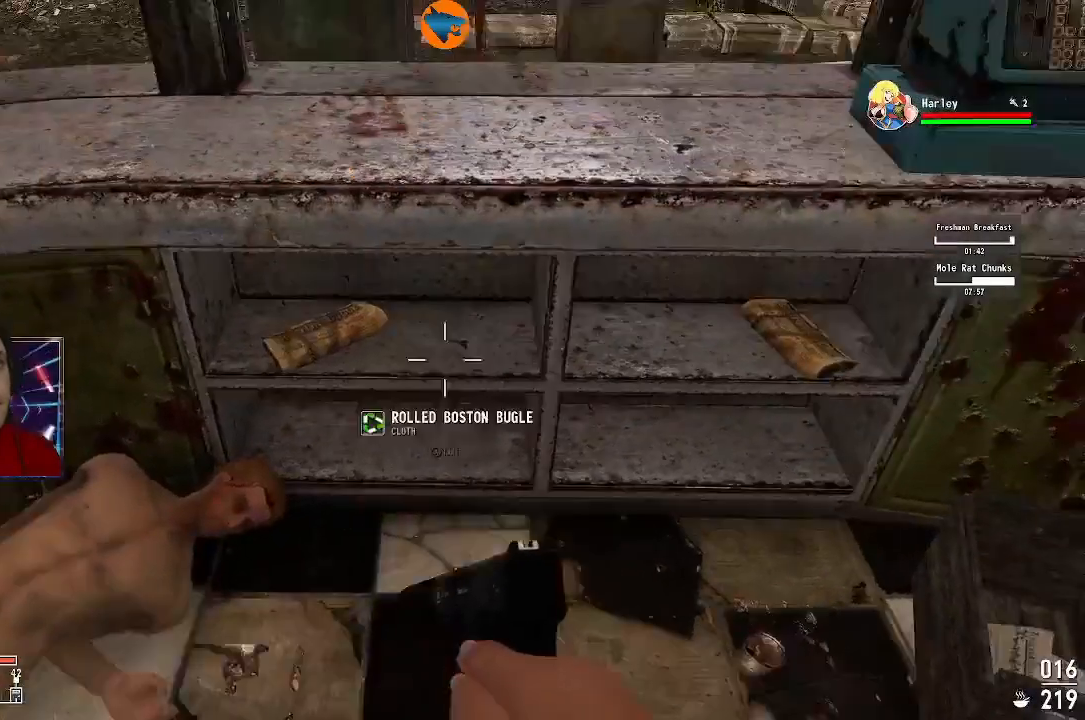
{"buttons": [], "left_stick": "center", "right_stick": "center", "events": [[300, "right_stick", "center"], [333, "L1", "down"], [433, "L1", "up"]]}
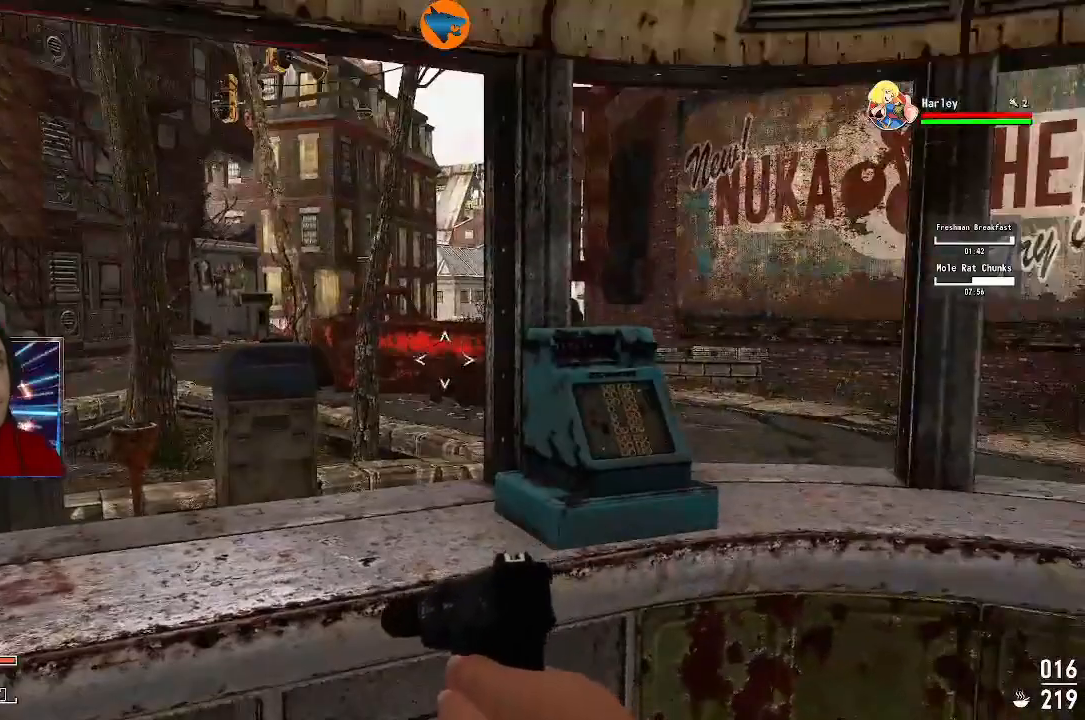
{"buttons": [], "left_stick": "center", "right_stick": "right", "events": [[133, "right_stick", "right"]]}
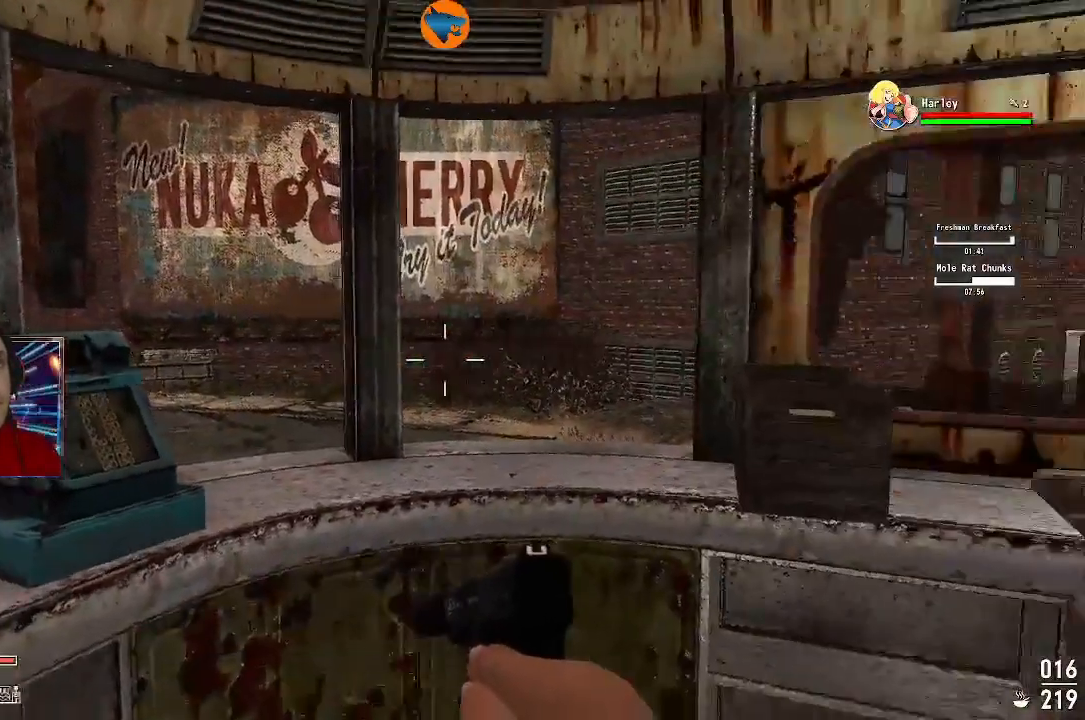
{"buttons": [], "left_stick": "center", "right_stick": "center", "events": [[33, "L1", "down"], [133, "right_stick", "center"], [167, "L1", "up"]]}
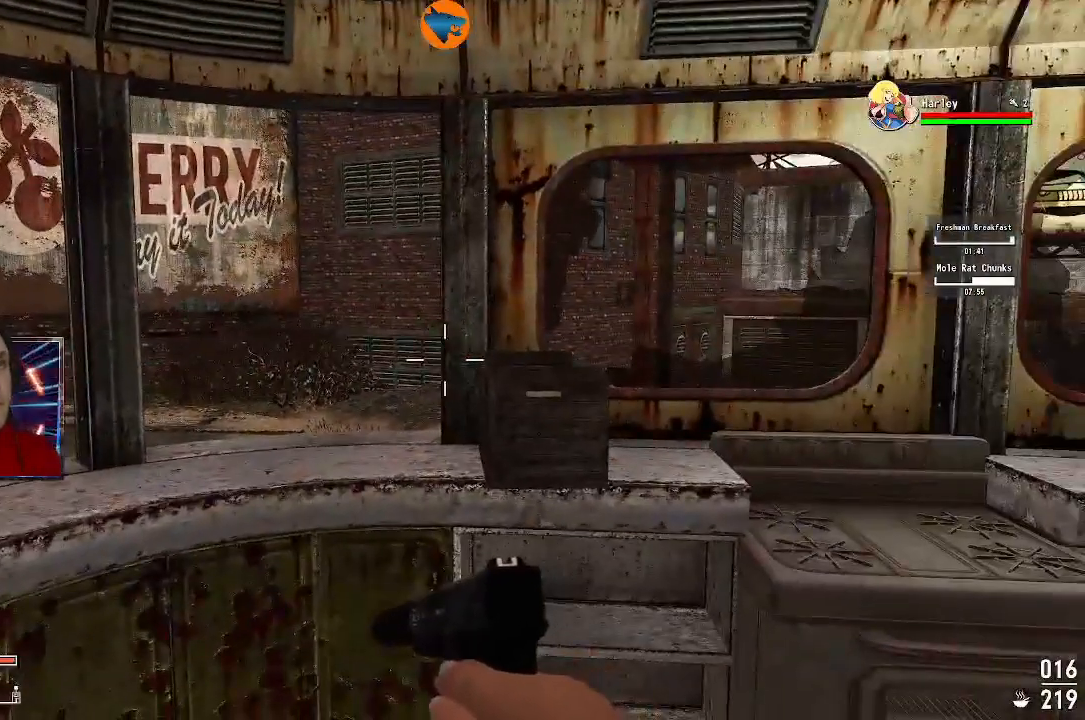
{"buttons": [], "left_stick": "center", "right_stick": "center", "events": [[333, "B", "down"], [400, "B", "up"]]}
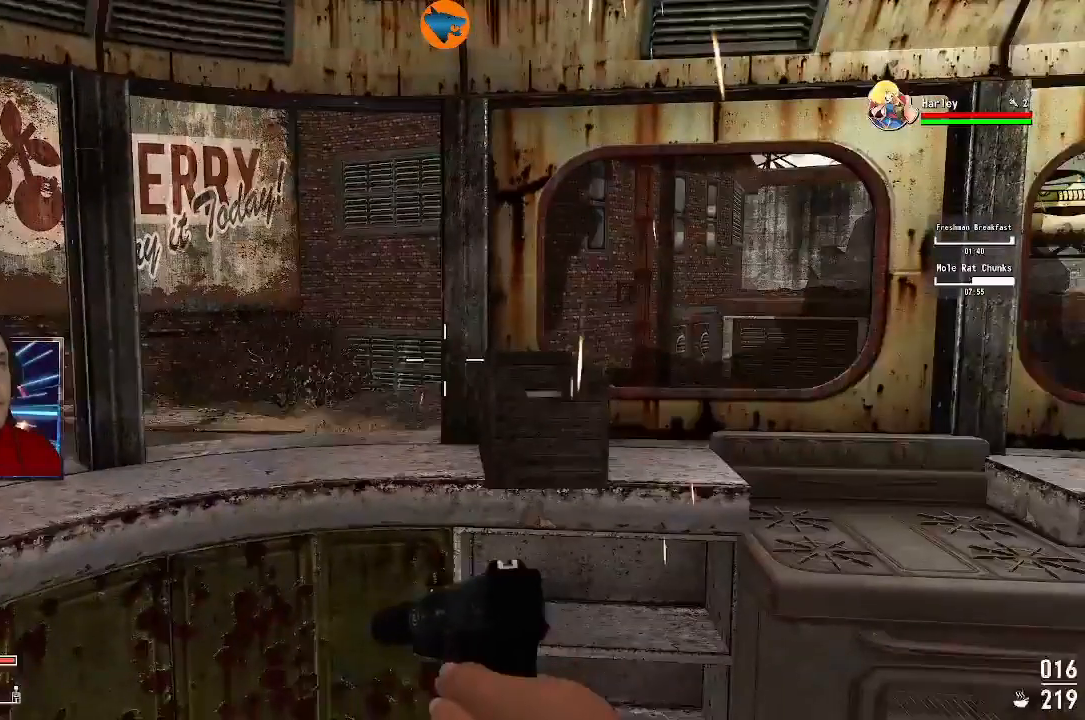
{"buttons": [], "left_stick": "center", "right_stick": "center", "events": []}